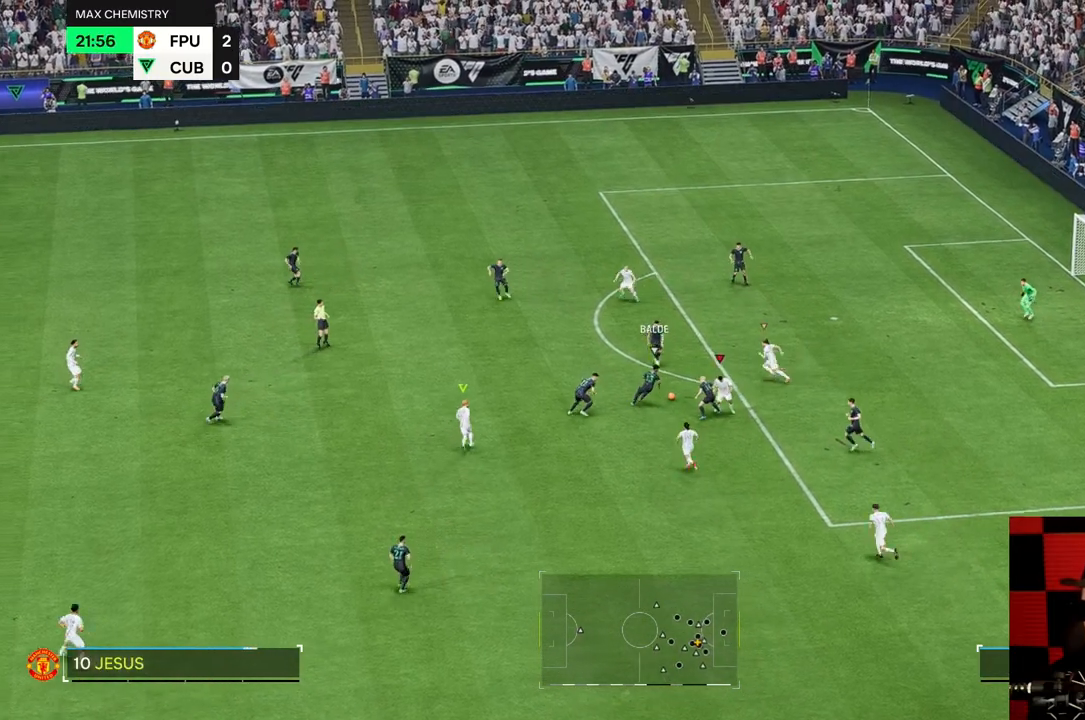
Gameplay with a controller (Xbox layout); each line is a JSON object with the inputs held at the frame after it. "events" lists button and stick changes between this image and that frame as [ms after this image, input, new state], when the widget could be followed in between. Not read: L3 R3.
{"buttons": [], "left_stick": "up-left", "right_stick": "center", "events": []}
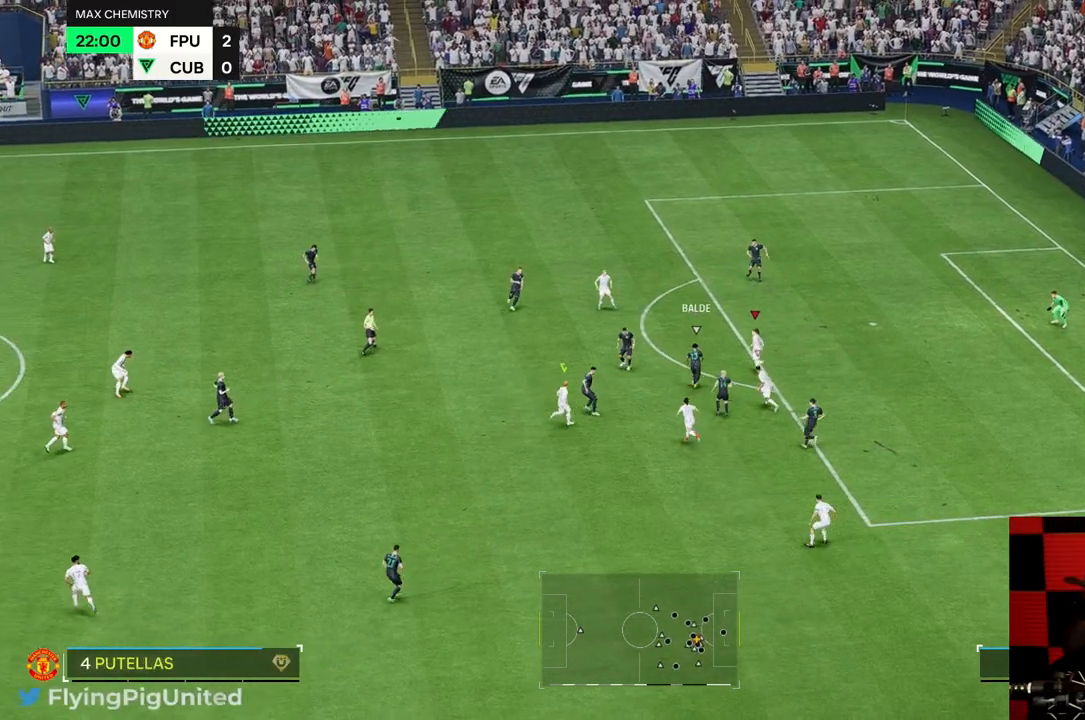
{"buttons": [], "left_stick": "up-left", "right_stick": "center", "events": []}
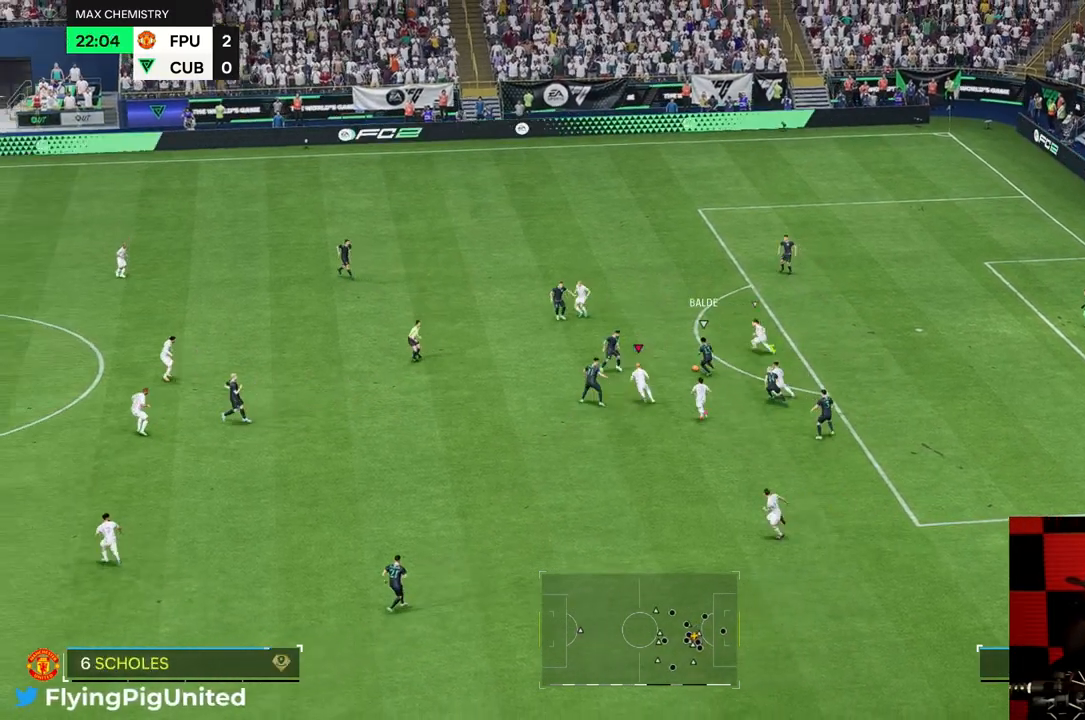
{"buttons": [], "left_stick": "down", "right_stick": "center", "events": [[117, "left_stick", "left"], [233, "left_stick", "down-left"], [333, "left_stick", "down"]]}
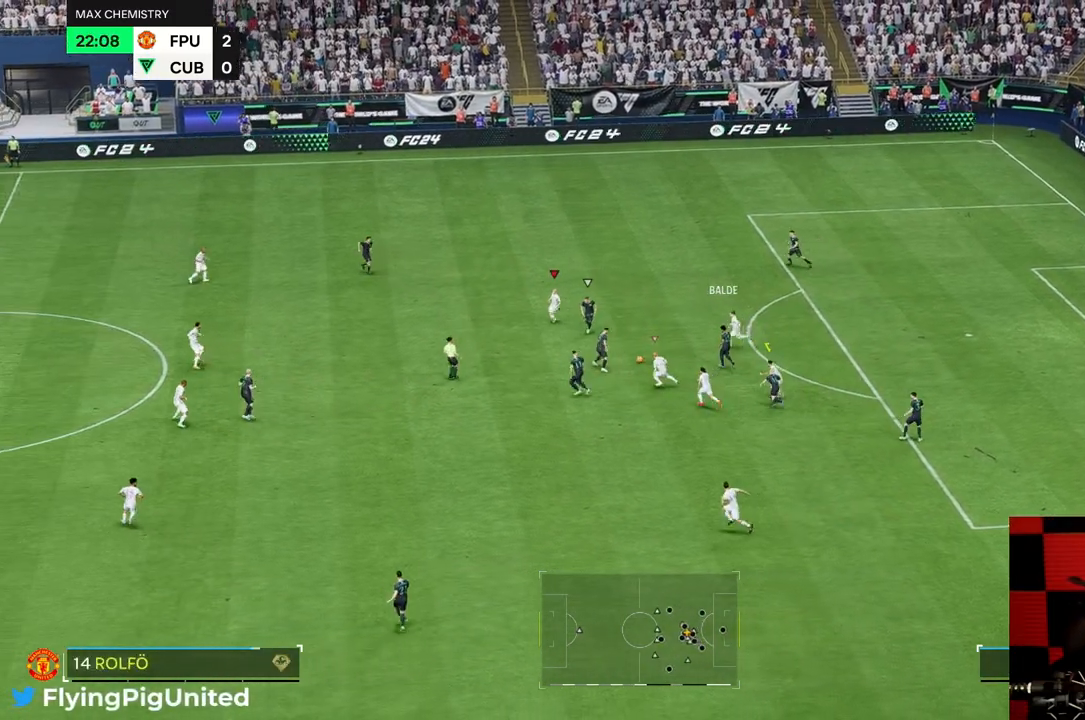
{"buttons": [], "left_stick": "down", "right_stick": "center", "events": []}
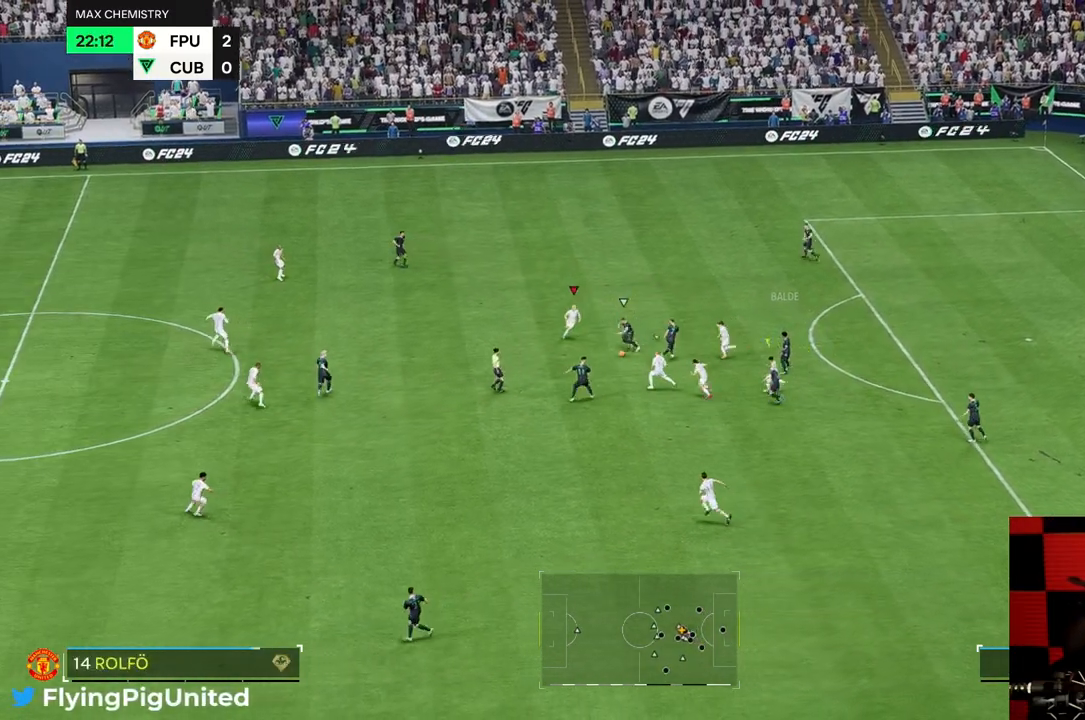
{"buttons": [], "left_stick": "down", "right_stick": "center", "events": []}
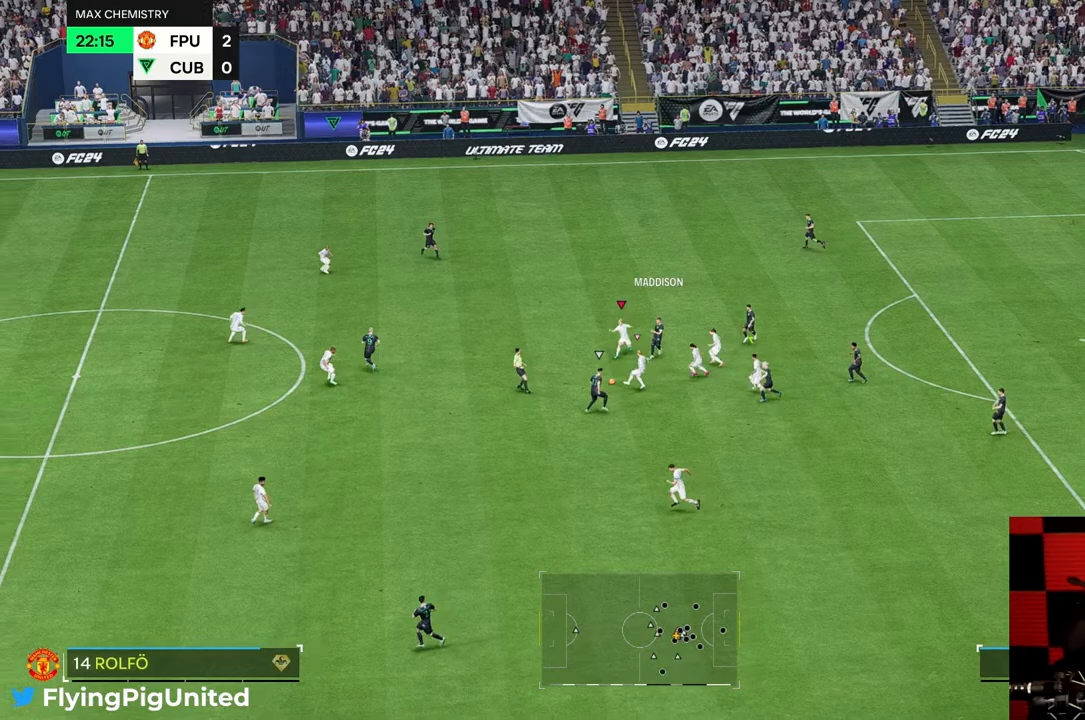
{"buttons": ["R2"], "left_stick": "down-left", "right_stick": "center", "events": [[33, "left_stick", "down-right"], [250, "R2", "down"], [367, "left_stick", "down-left"]]}
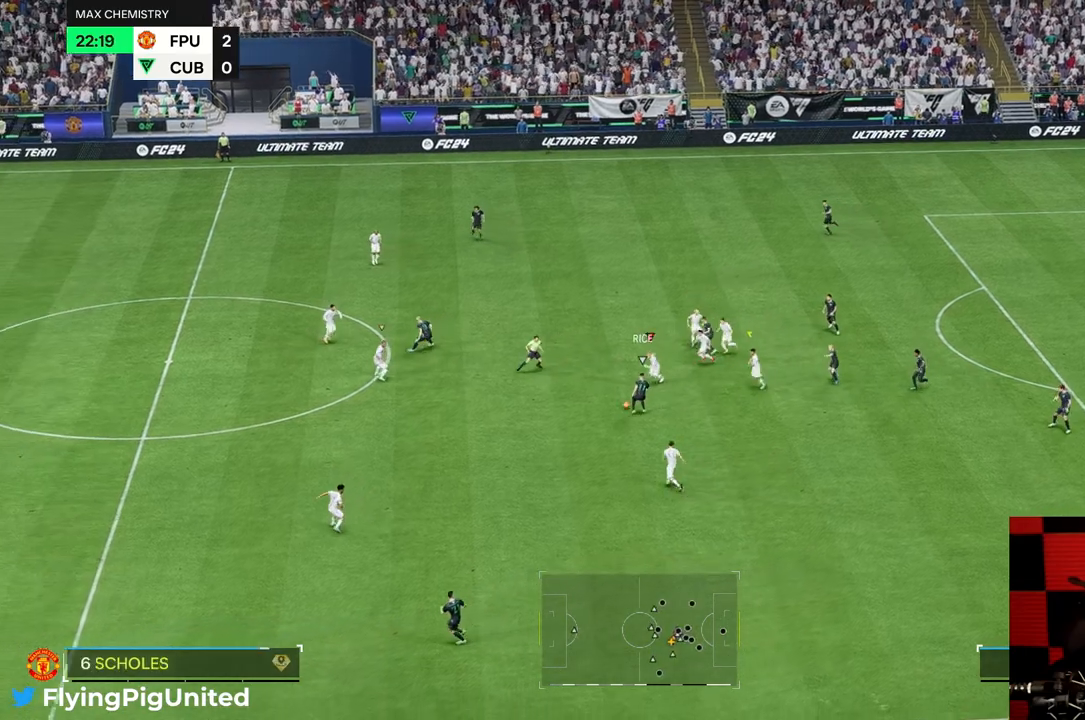
{"buttons": ["R2"], "left_stick": "down-left", "right_stick": "center", "events": []}
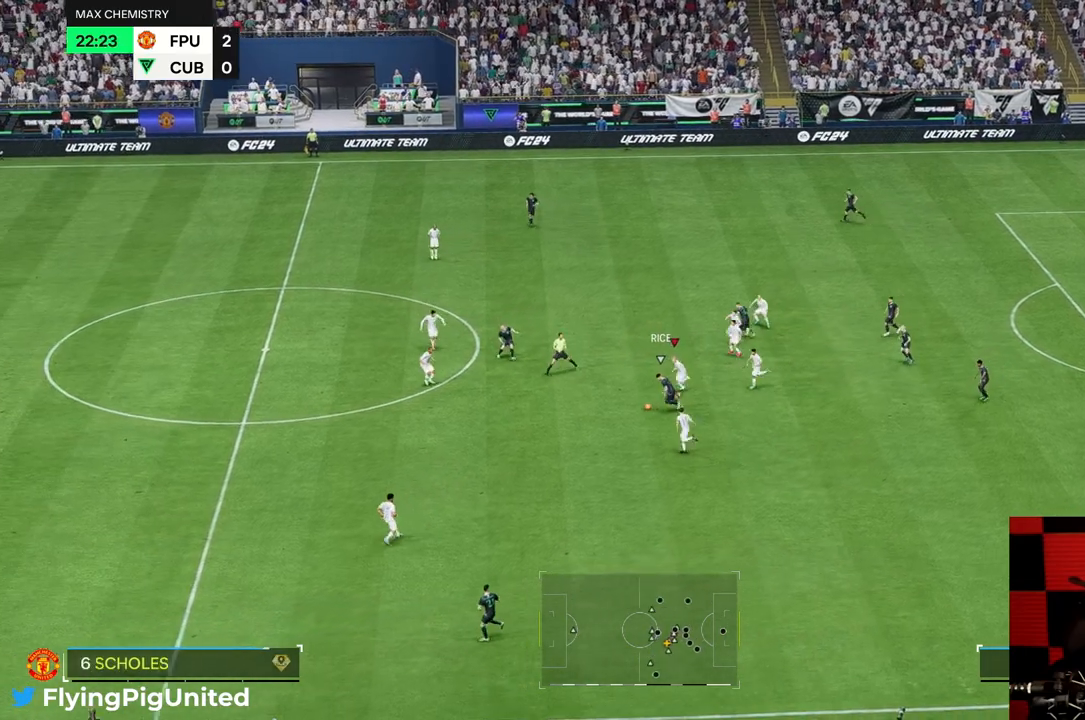
{"buttons": ["R2"], "left_stick": "down-right", "right_stick": "center", "events": [[383, "left_stick", "down-right"]]}
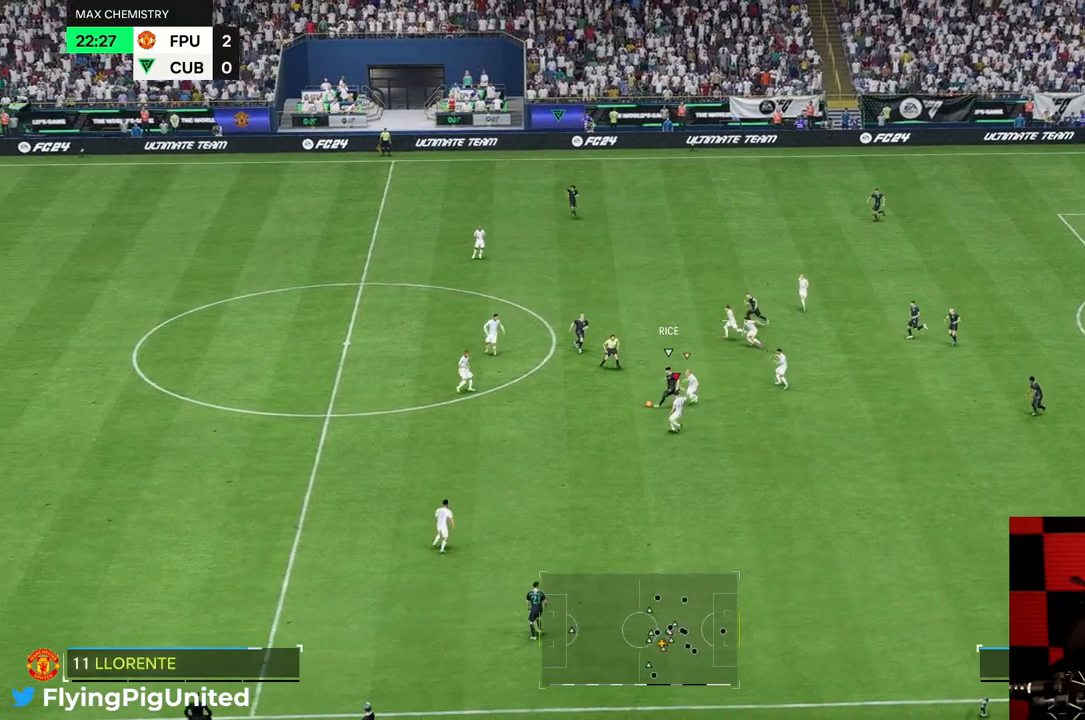
{"buttons": [], "left_stick": "down-right", "right_stick": "center", "events": [[283, "left_stick", "right"], [317, "R2", "up"], [367, "R2", "down"], [383, "left_stick", "down-right"], [433, "R2", "up"]]}
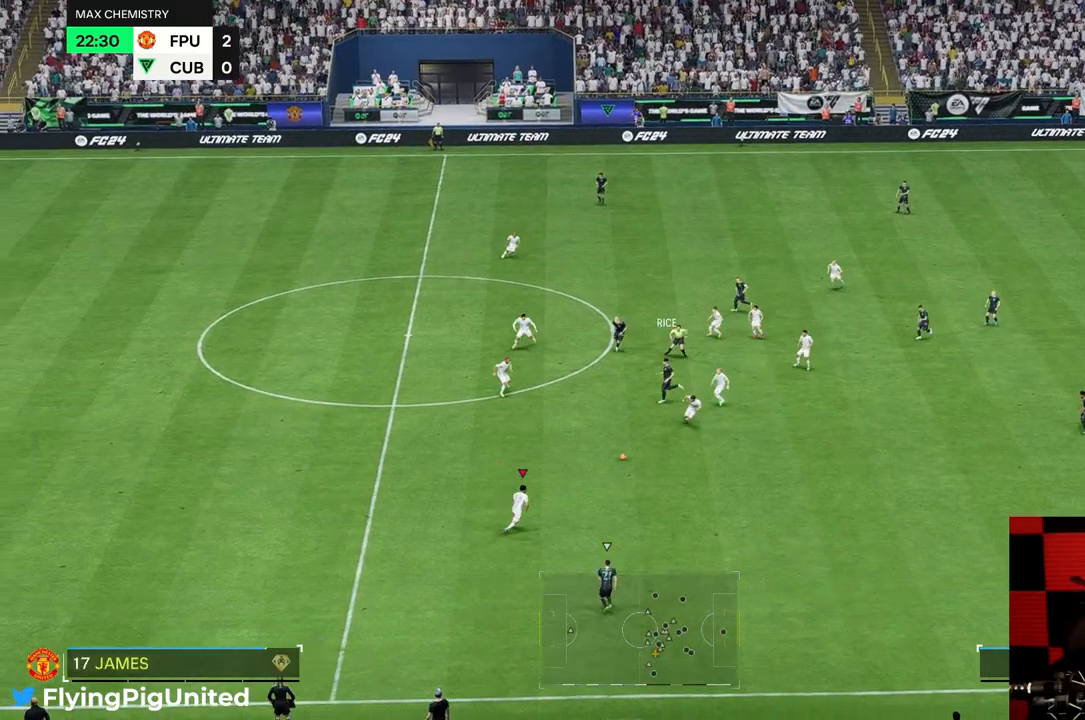
{"buttons": [], "left_stick": "right", "right_stick": "center", "events": [[150, "left_stick", "down"], [200, "R2", "down"], [317, "left_stick", "right"], [400, "R2", "up"]]}
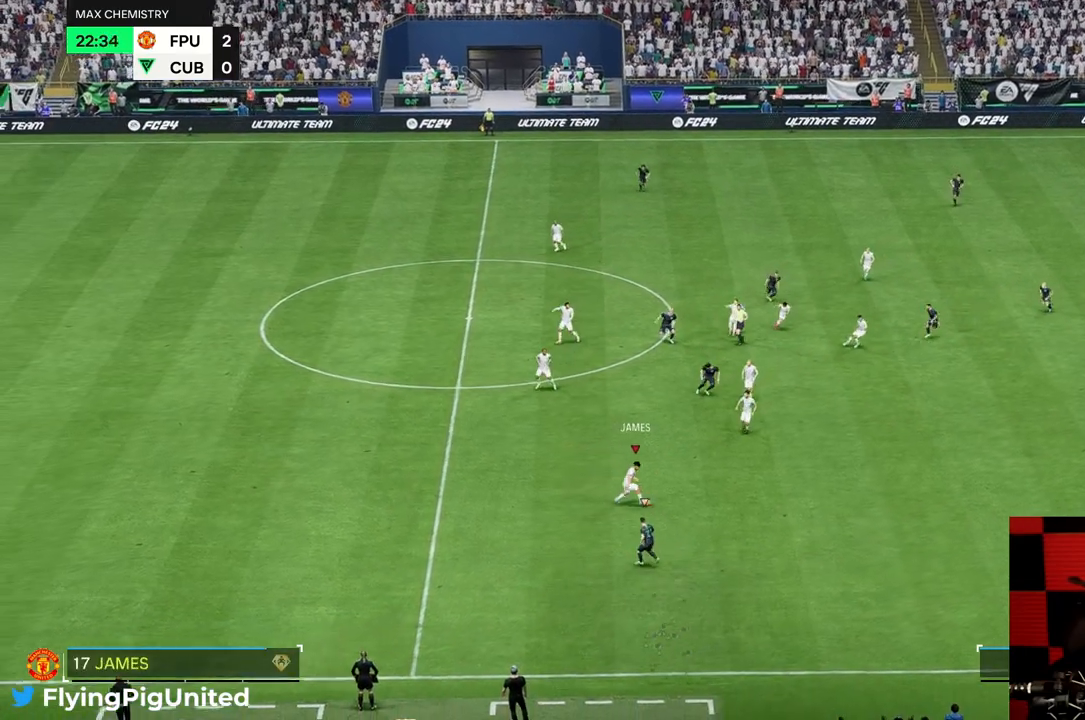
{"buttons": [], "left_stick": "up-right", "right_stick": "center", "events": [[167, "left_stick", "up-right"]]}
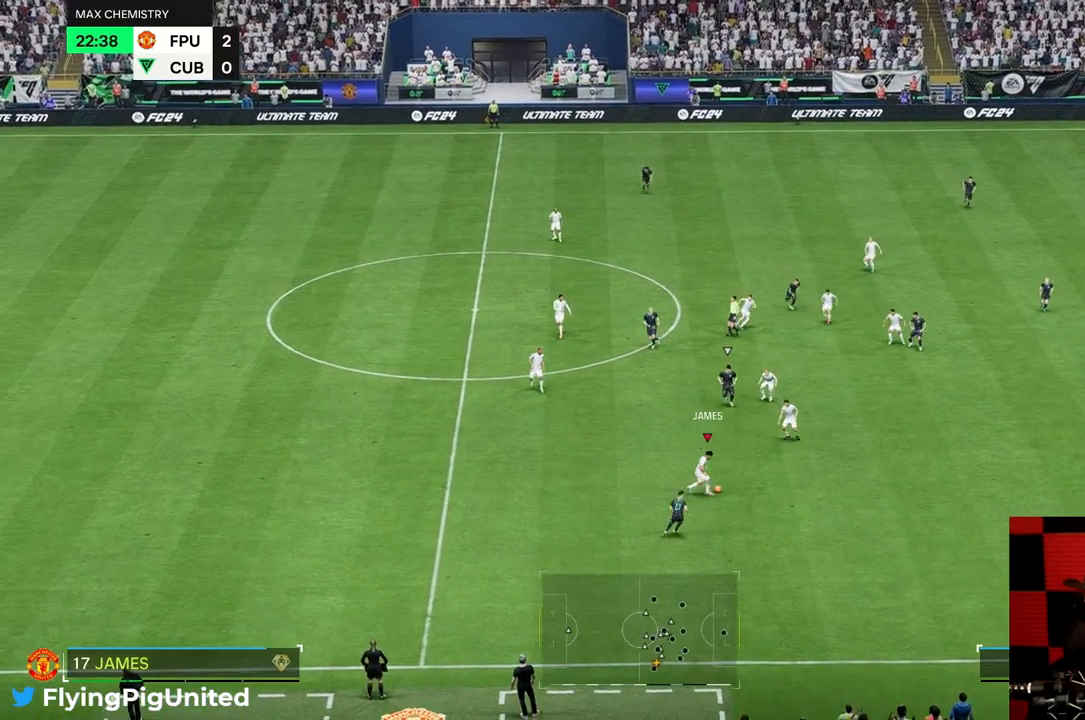
{"buttons": [], "left_stick": "up-right", "right_stick": "center", "events": []}
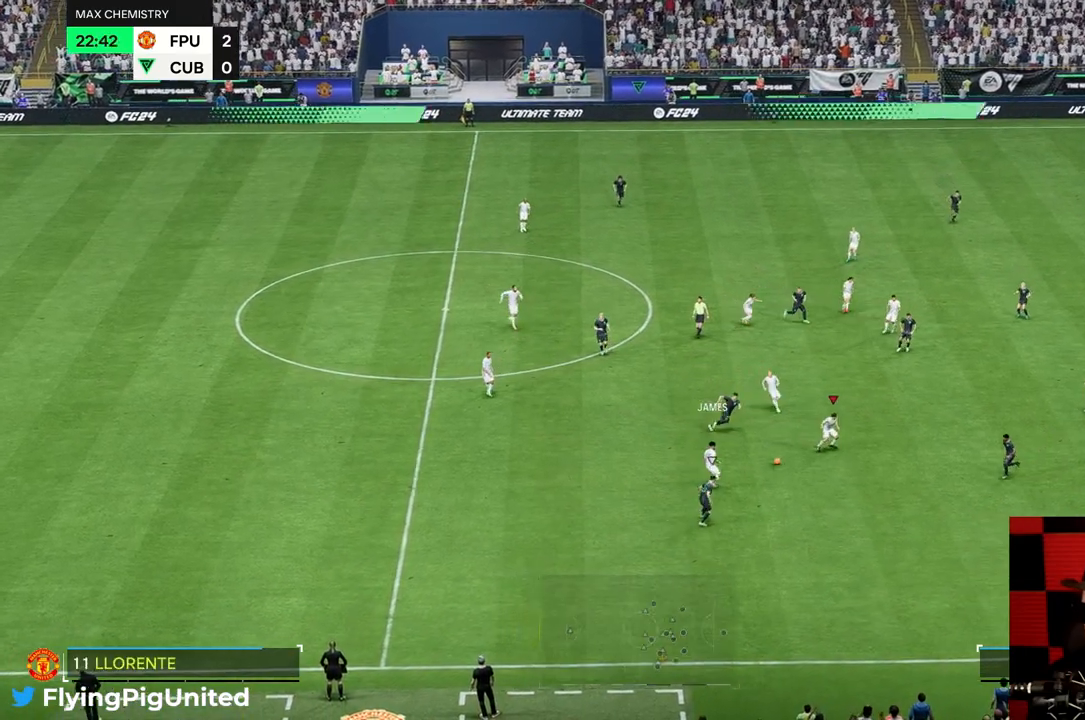
{"buttons": [], "left_stick": "up-right", "right_stick": "center"}
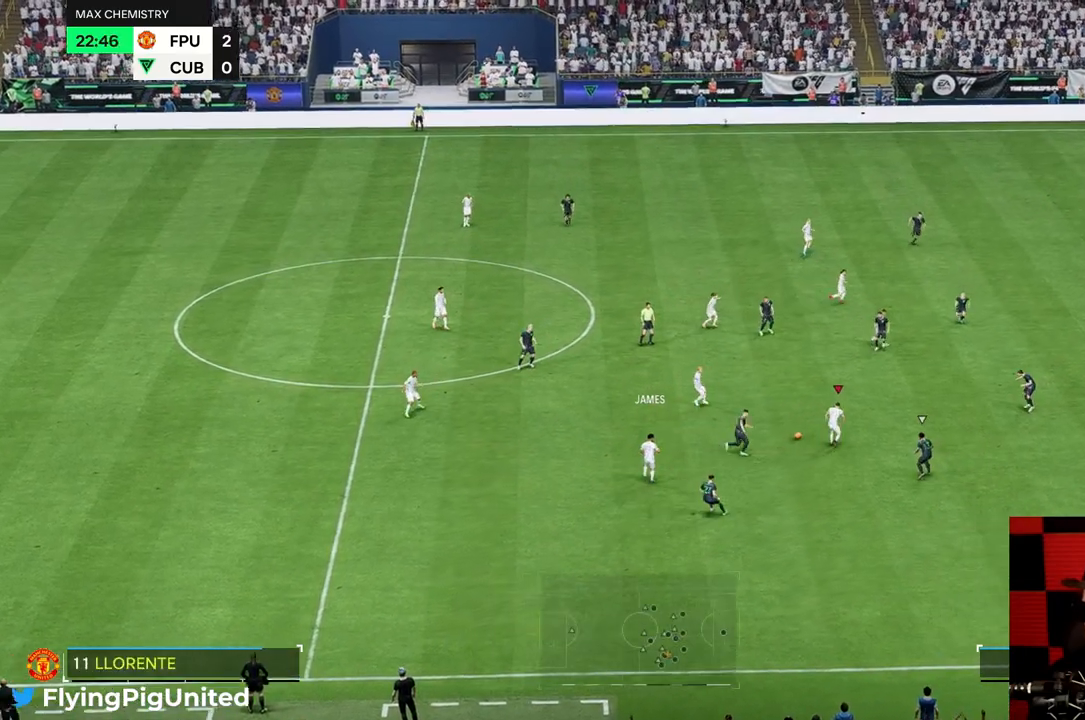
{"buttons": [], "left_stick": "up-right", "right_stick": "center", "events": []}
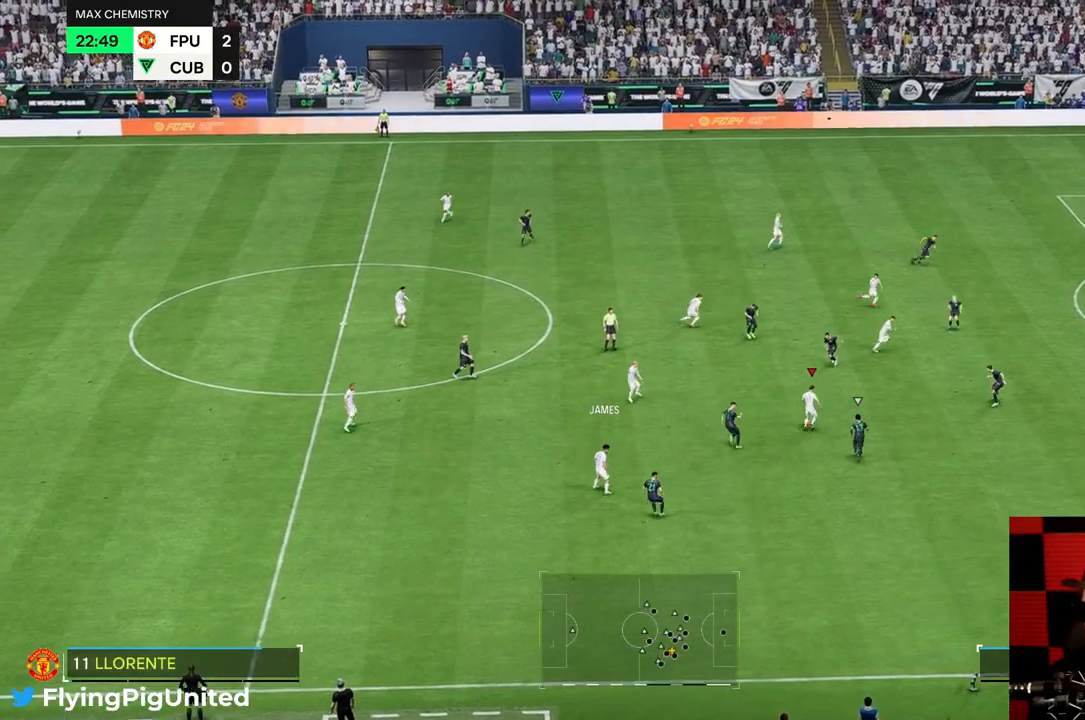
{"buttons": [], "left_stick": "up-right", "right_stick": "center", "events": []}
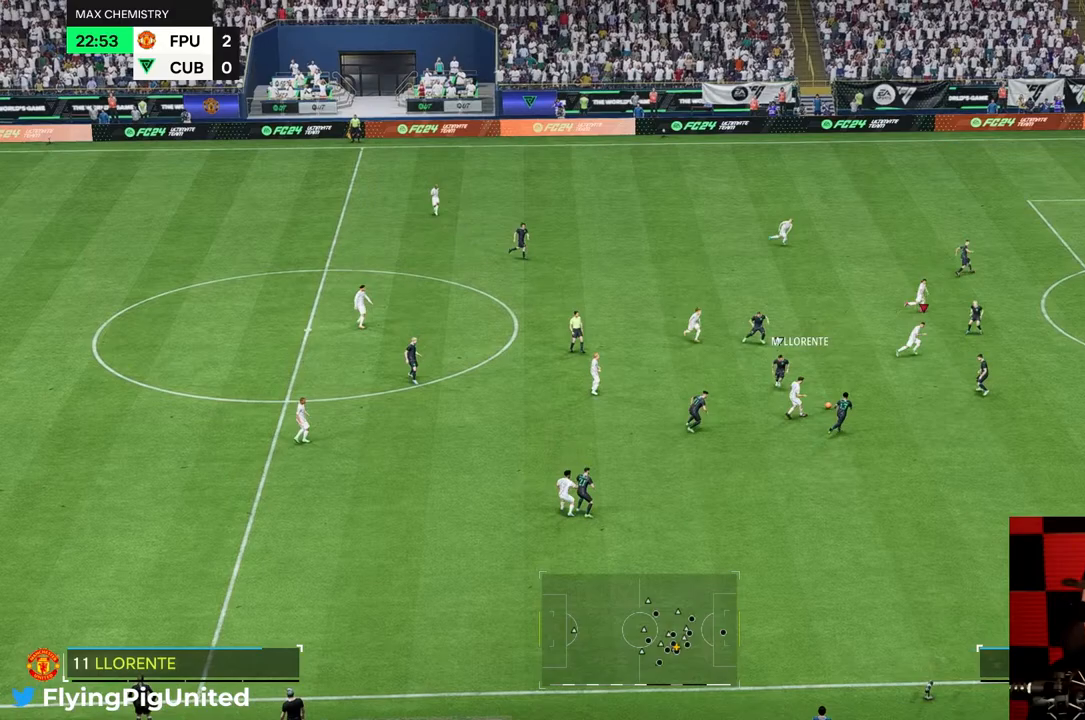
{"buttons": ["R2"], "left_stick": "up-right", "right_stick": "center", "events": [[150, "R2", "down"]]}
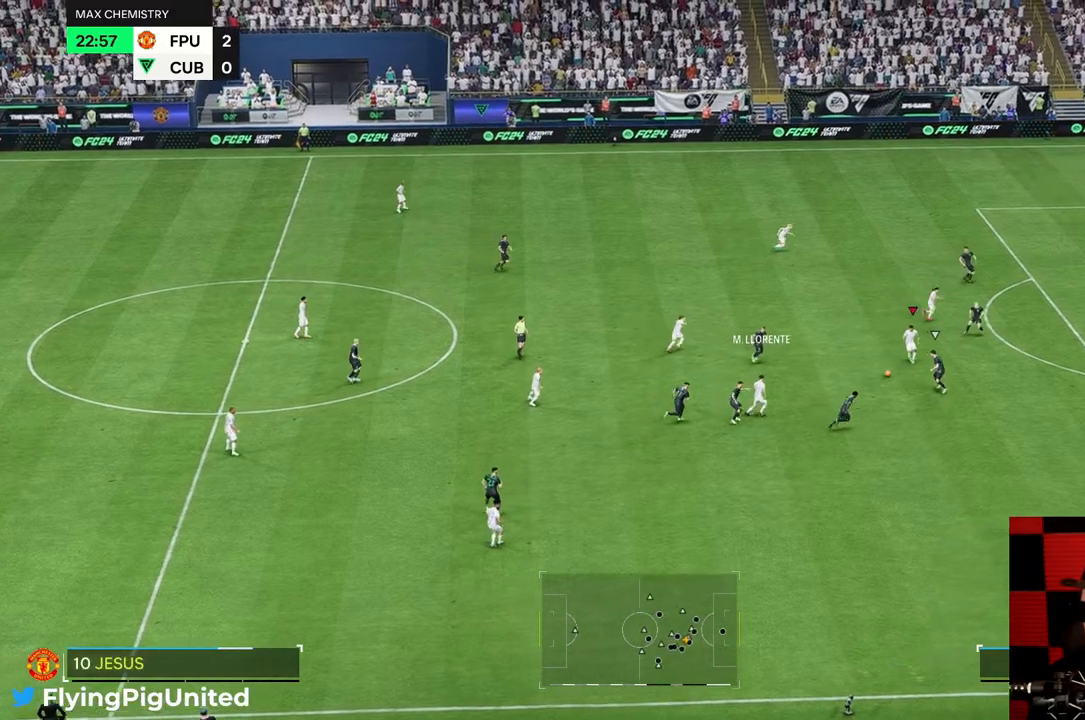
{"buttons": [], "left_stick": "up", "right_stick": "center", "events": [[200, "R2", "up"], [383, "left_stick", "up"]]}
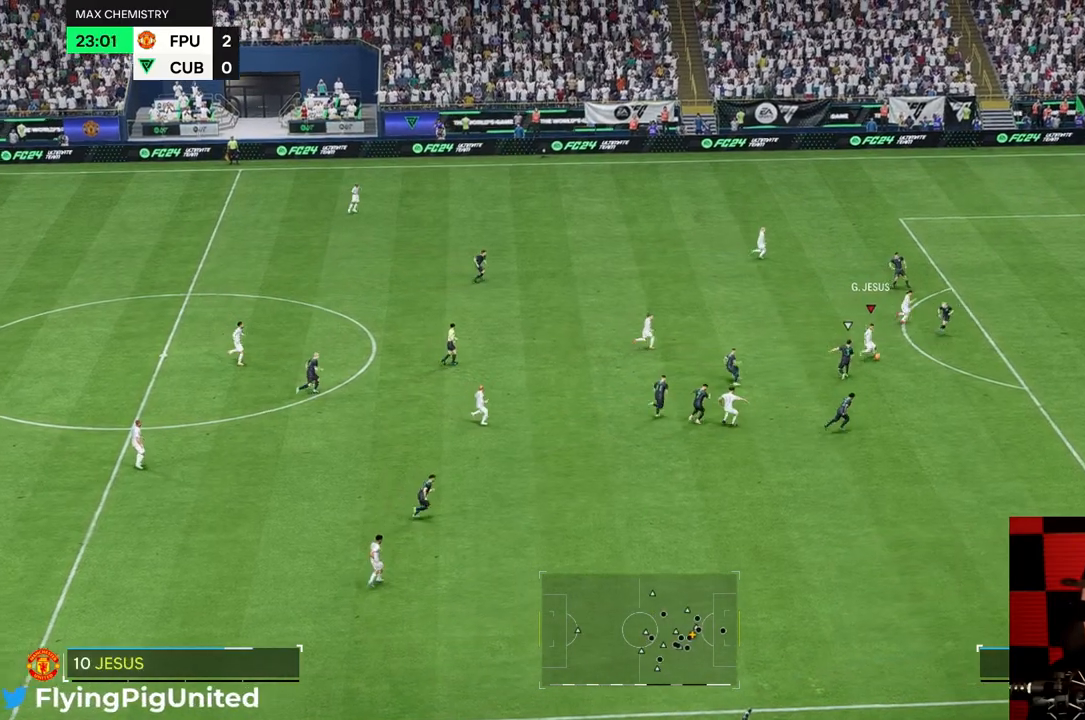
{"buttons": [], "left_stick": "up", "right_stick": "center", "events": []}
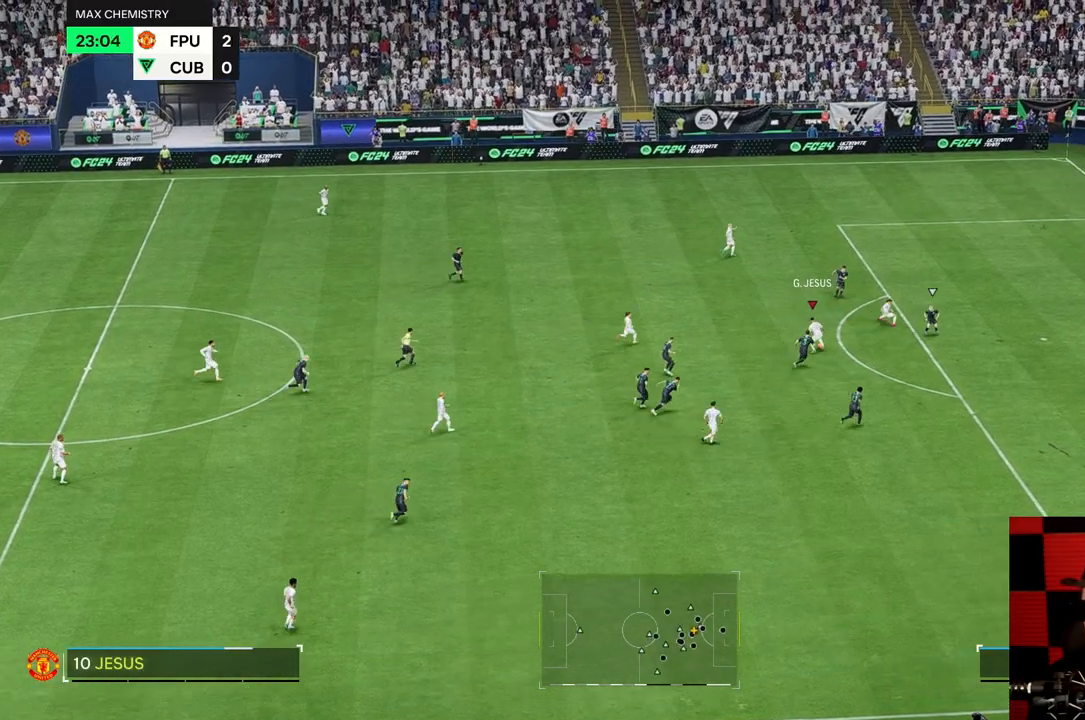
{"buttons": [], "left_stick": "up-right", "right_stick": "center", "events": [[100, "left_stick", "up-right"]]}
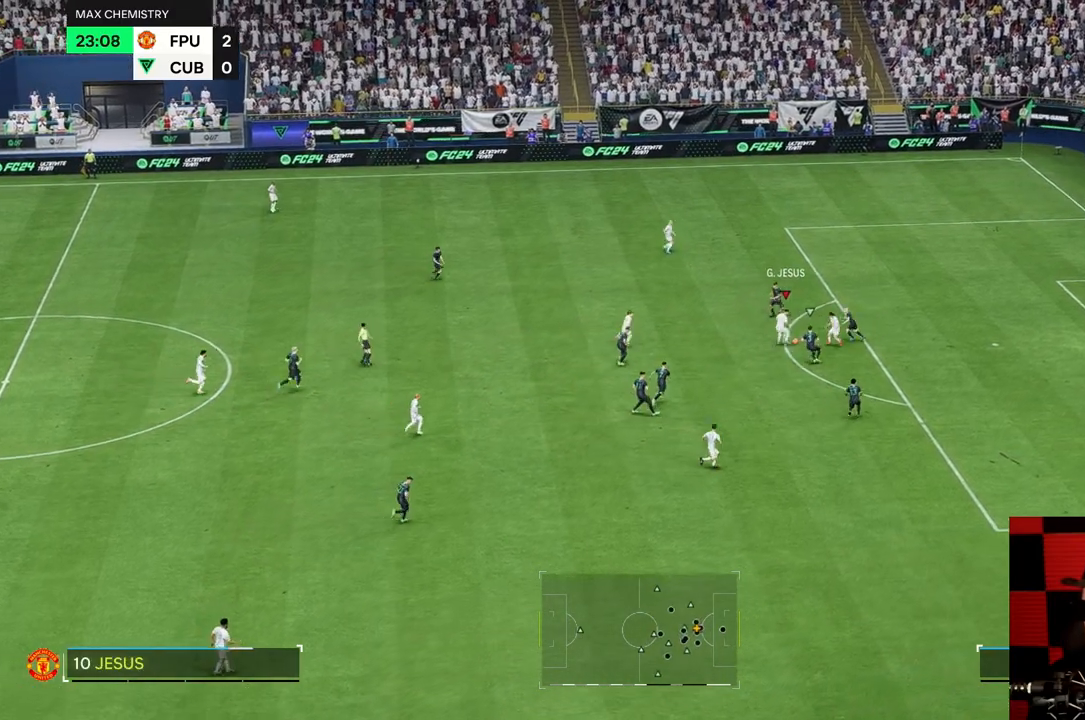
{"buttons": [], "left_stick": "left", "right_stick": "center", "events": [[33, "left_stick", "up-left"], [100, "left_stick", "left"]]}
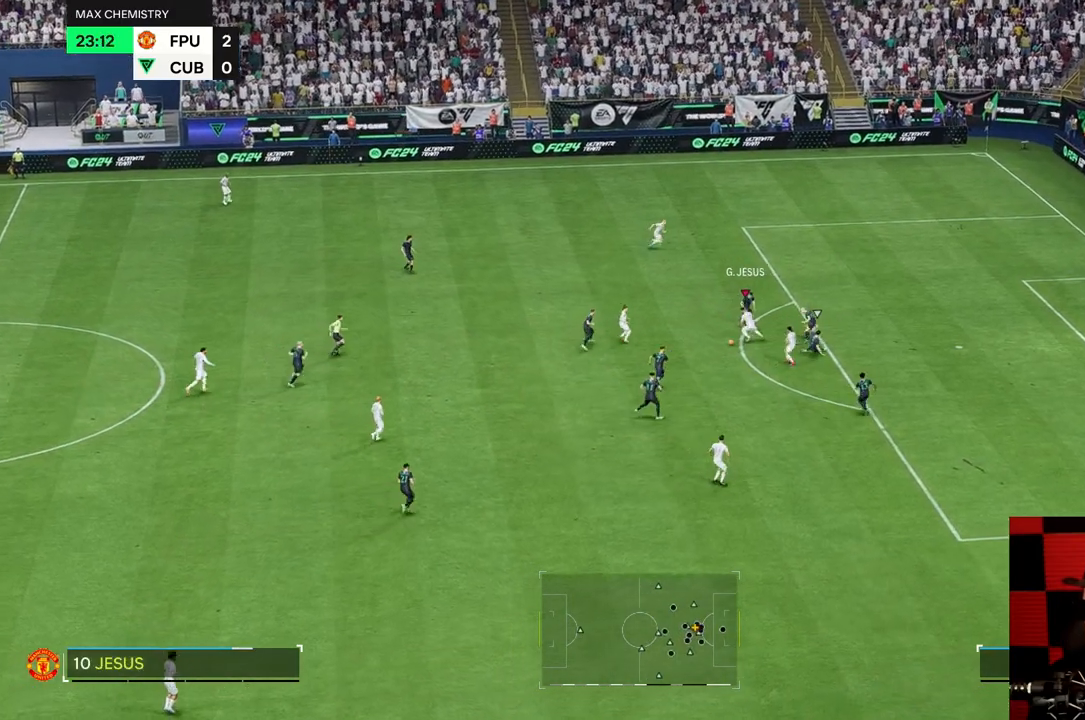
{"buttons": [], "left_stick": "up", "right_stick": "center", "events": [[200, "left_stick", "up"]]}
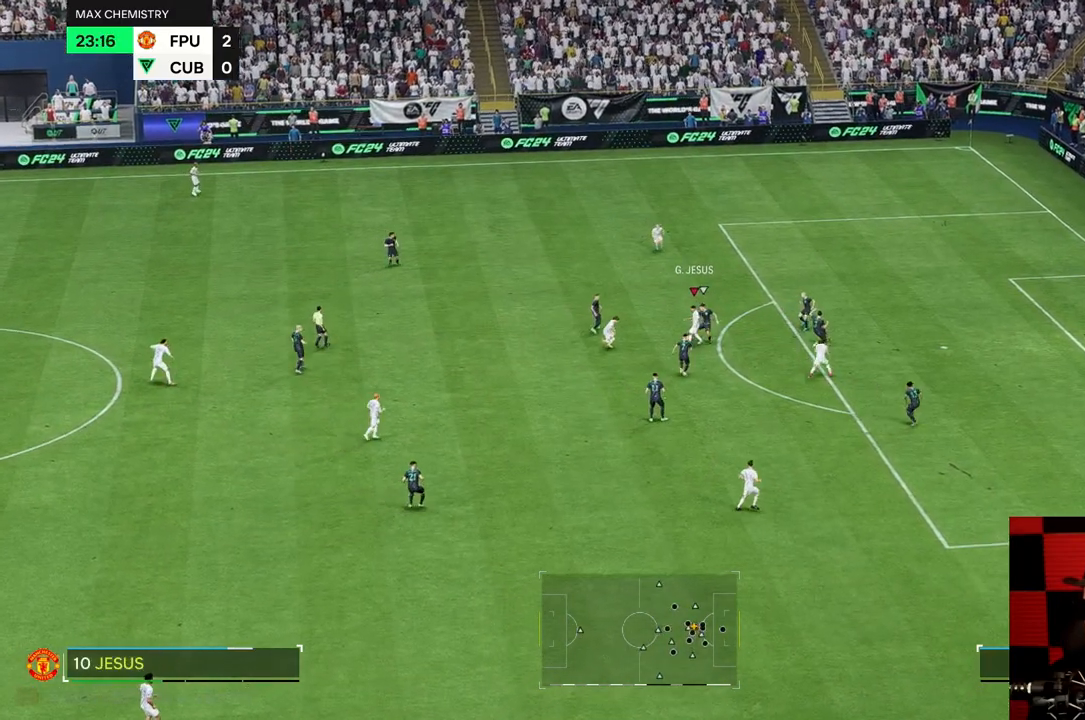
{"buttons": [], "left_stick": "up", "right_stick": "center", "events": [[117, "R2", "down"], [200, "R2", "up"]]}
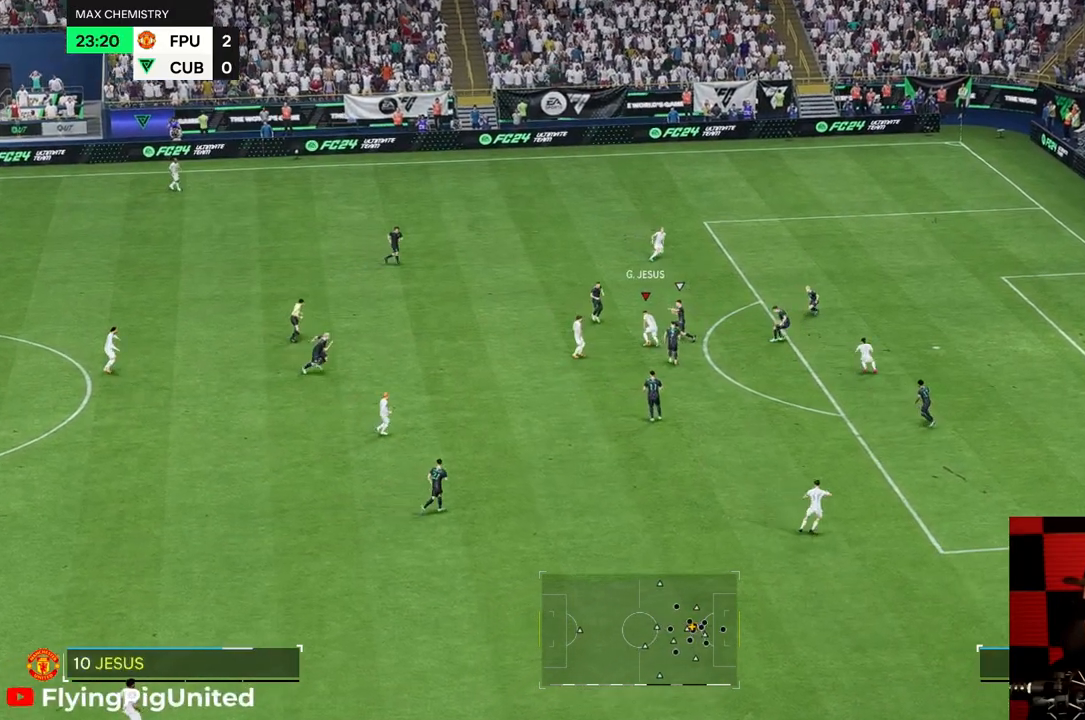
{"buttons": [], "left_stick": "up", "right_stick": "center", "events": [[83, "left_stick", "up-right"], [217, "R2", "down"], [283, "left_stick", "up"], [367, "R2", "up"]]}
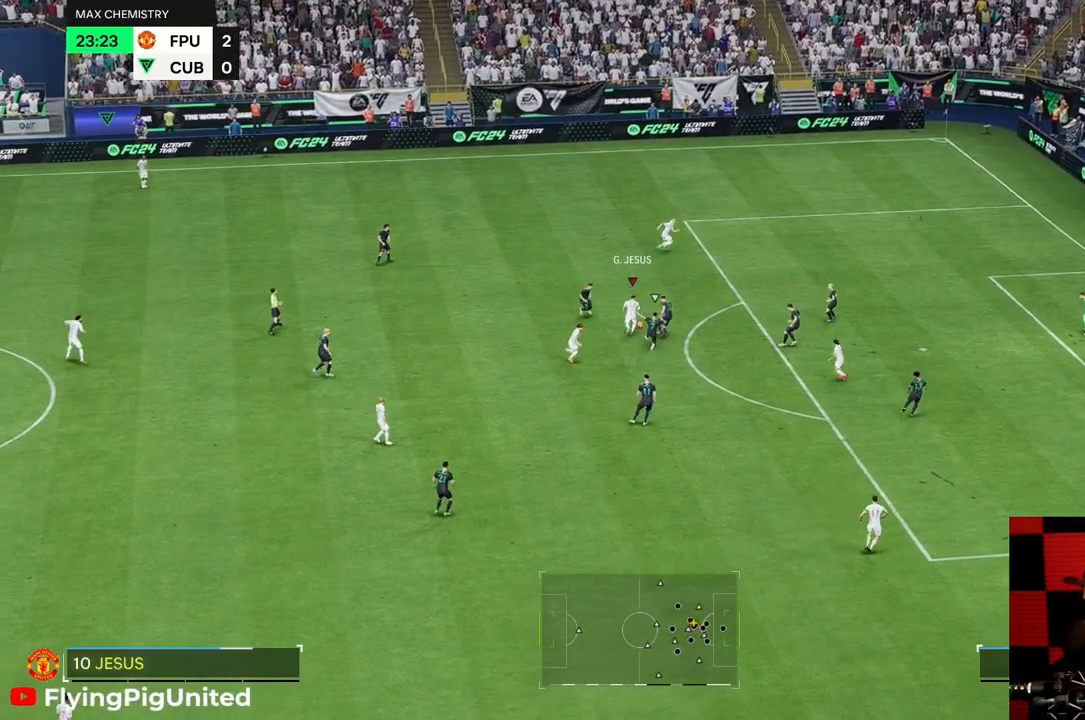
{"buttons": [], "left_stick": "up-right", "right_stick": "center", "events": [[117, "left_stick", "up-right"]]}
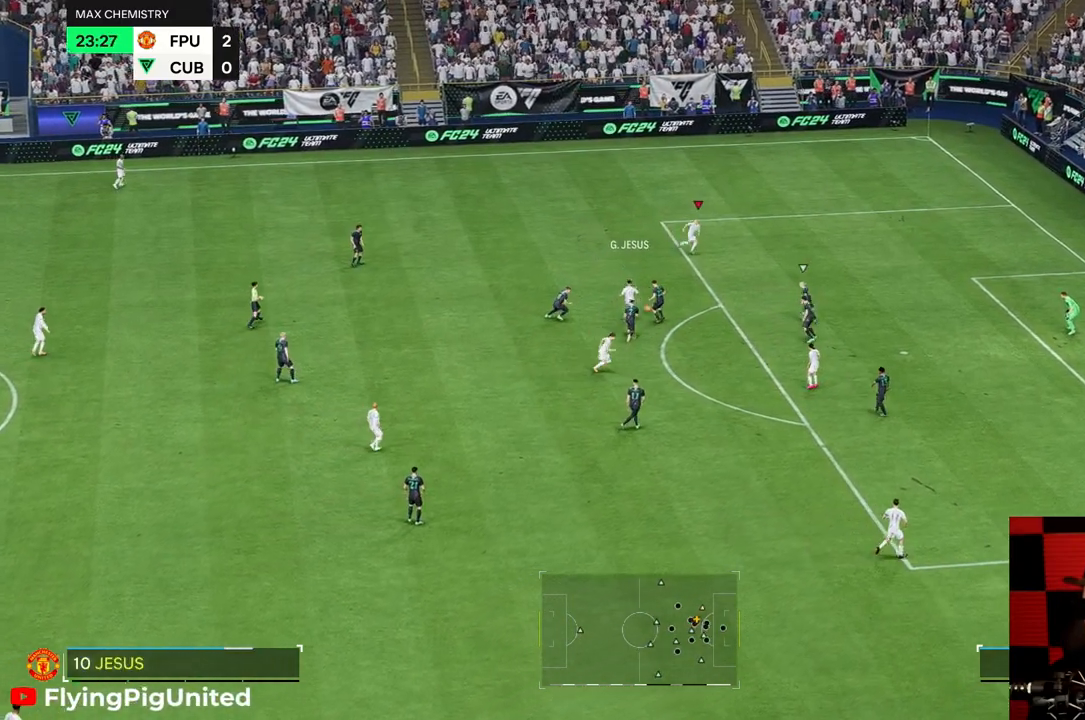
{"buttons": ["R2"], "left_stick": "right", "right_stick": "center", "events": [[50, "R2", "down"], [100, "R2", "up"], [200, "R2", "down"], [283, "left_stick", "right"], [383, "R2", "up"], [467, "R2", "down"]]}
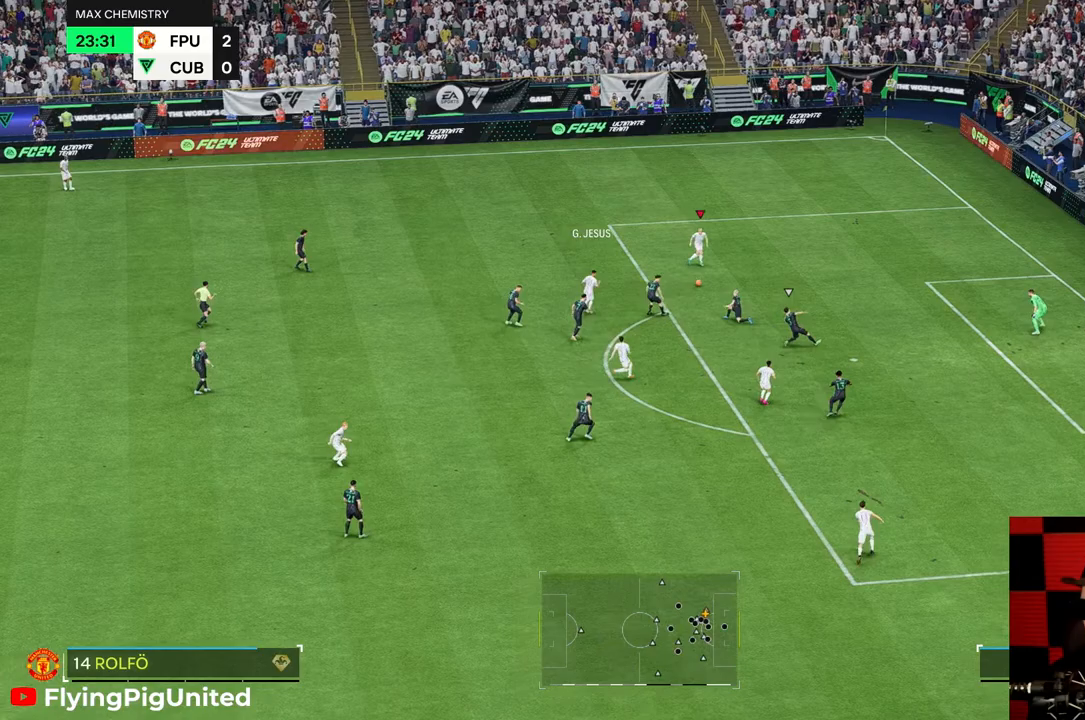
{"buttons": ["R2"], "left_stick": "down-right", "right_stick": "center", "events": [[300, "left_stick", "down-right"]]}
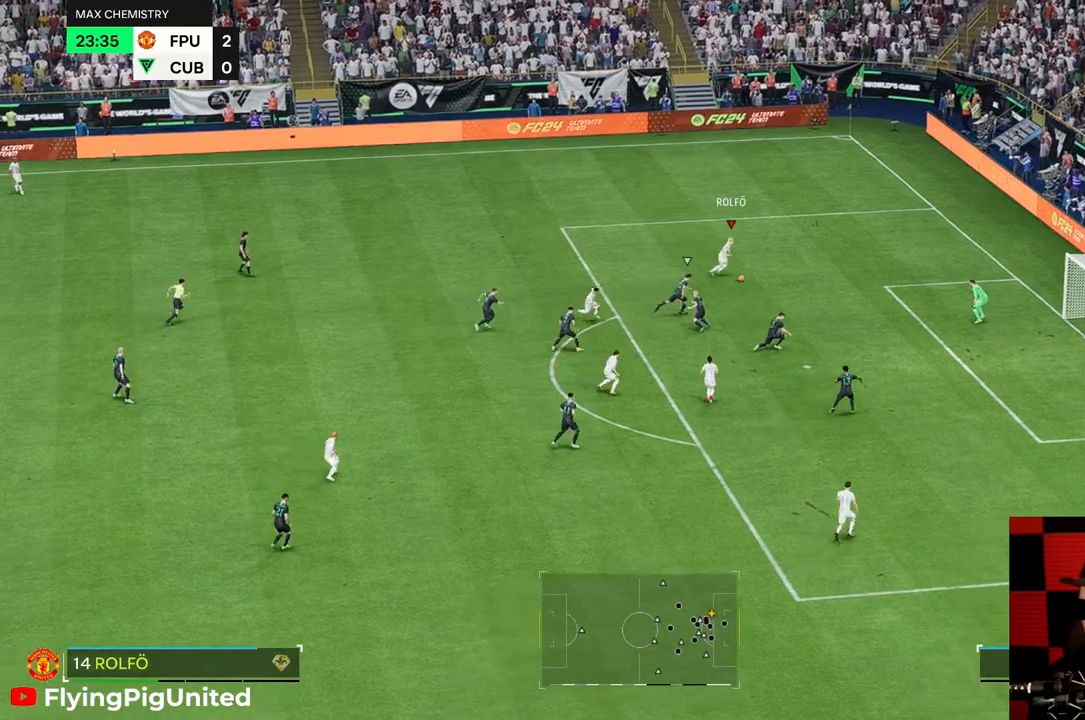
{"buttons": [], "left_stick": "down-right", "right_stick": "center", "events": [[467, "R2", "up"]]}
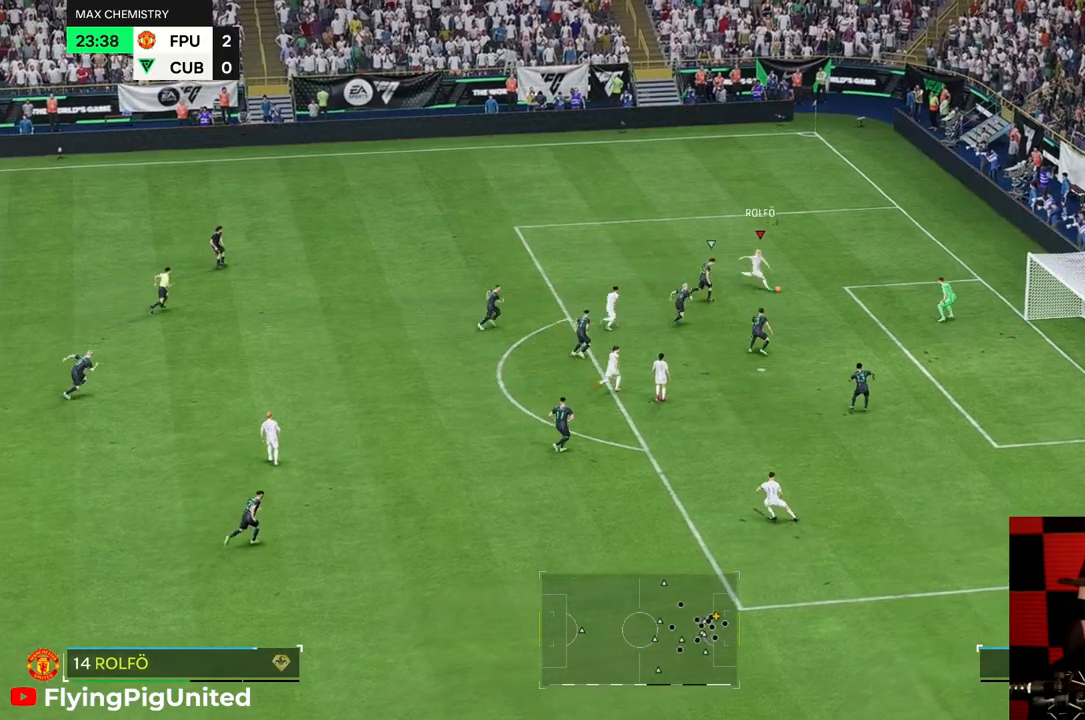
{"buttons": [], "left_stick": "down-right", "right_stick": "center", "events": [[33, "R2", "down"], [400, "R2", "up"]]}
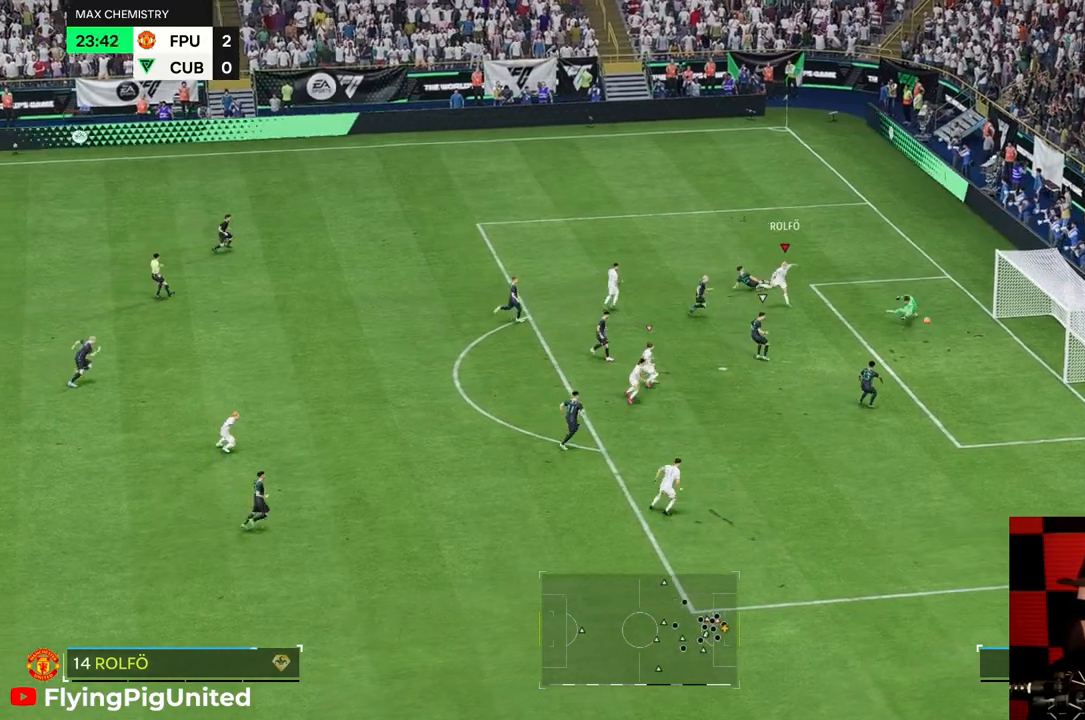
{"buttons": ["R2"], "left_stick": "down-right", "right_stick": "center", "events": [[17, "R2", "down"], [83, "R2", "up"], [333, "R2", "down"]]}
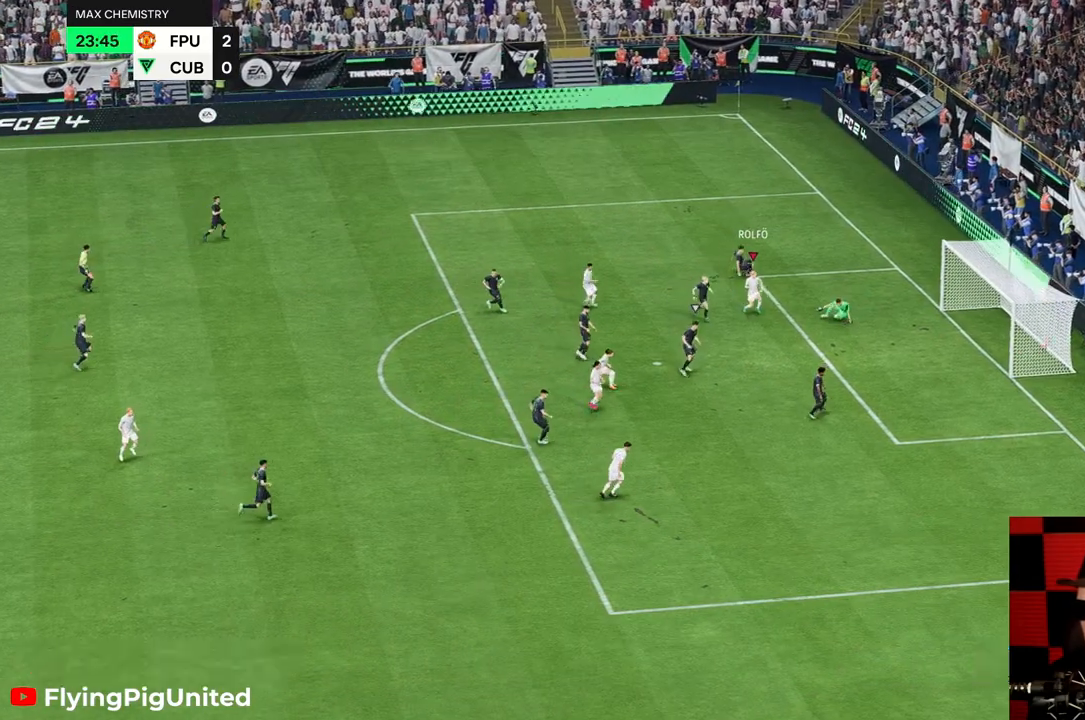
{"buttons": [], "left_stick": "center", "right_stick": "center", "events": [[117, "left_stick", "center"], [183, "R2", "up"]]}